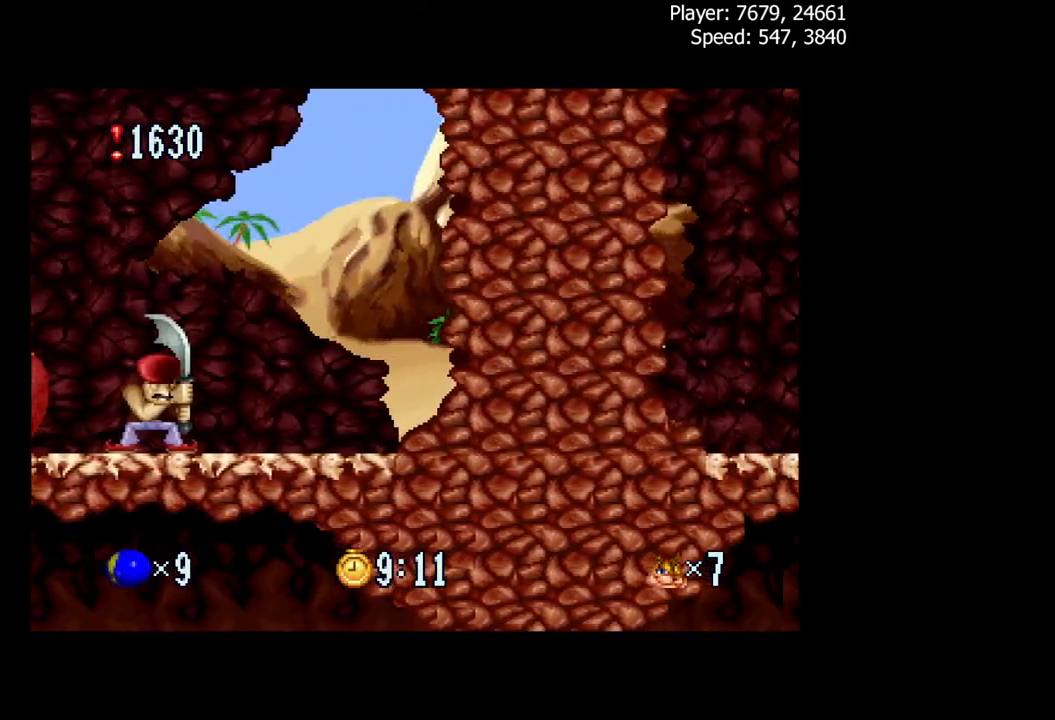
Gameplay with a controller (Xbox layout); each line is a JSON object with the inputs held at the frame after it. "events" lists button and stick changes between this image and that frame as [ms after this image, input, new state], when the widget could be followed in between. Not read: left_stick right_stick.
{"buttons": ["DPAD_RIGHT"], "events": []}
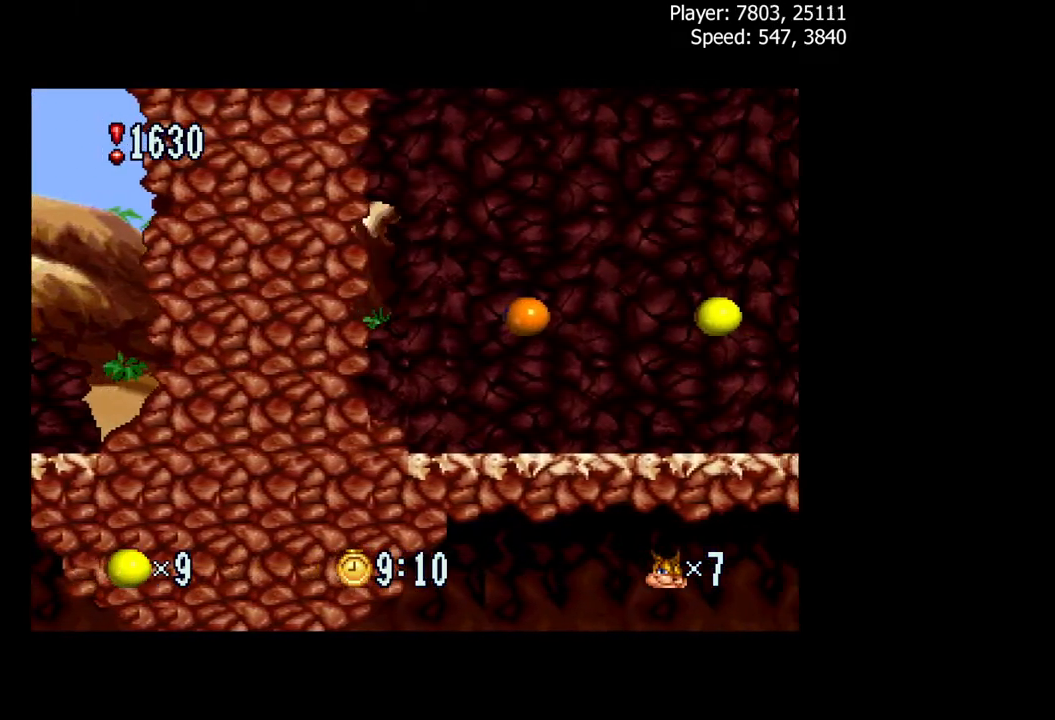
{"buttons": ["DPAD_RIGHT"], "events": []}
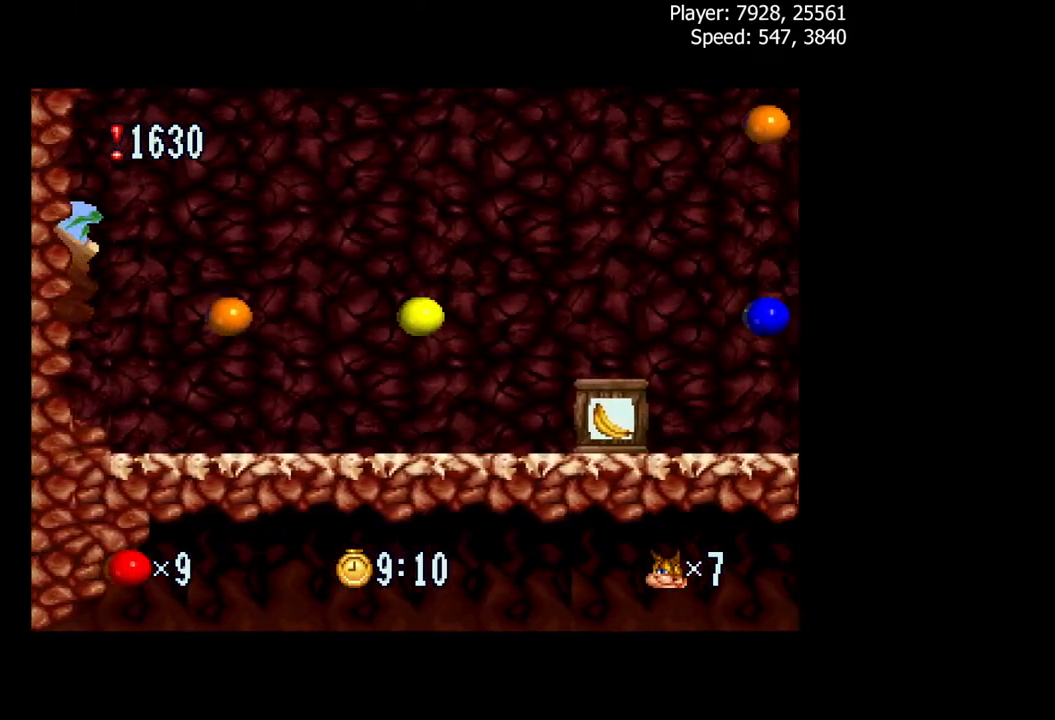
{"buttons": ["DPAD_RIGHT"], "events": []}
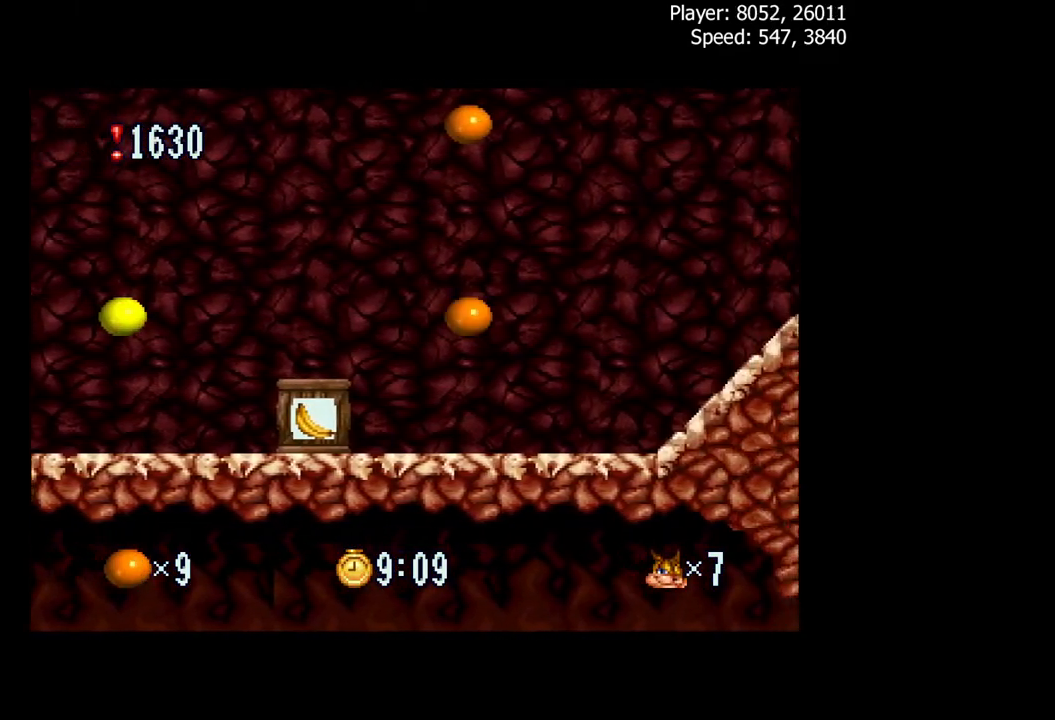
{"buttons": ["DPAD_RIGHT"], "events": []}
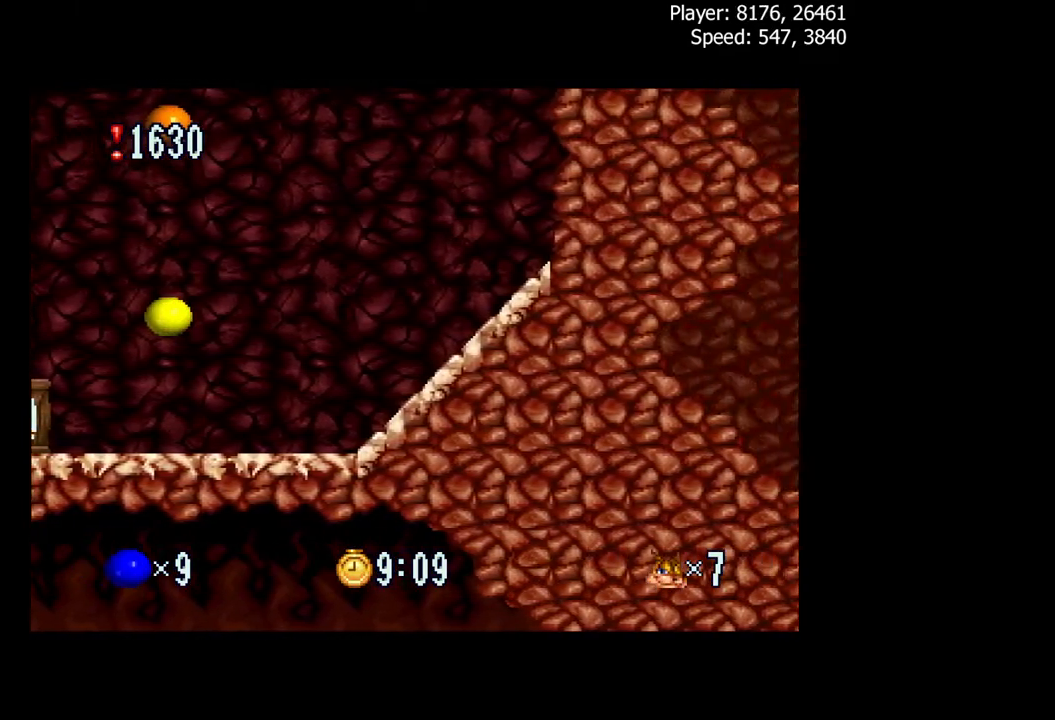
{"buttons": ["DPAD_RIGHT"], "events": []}
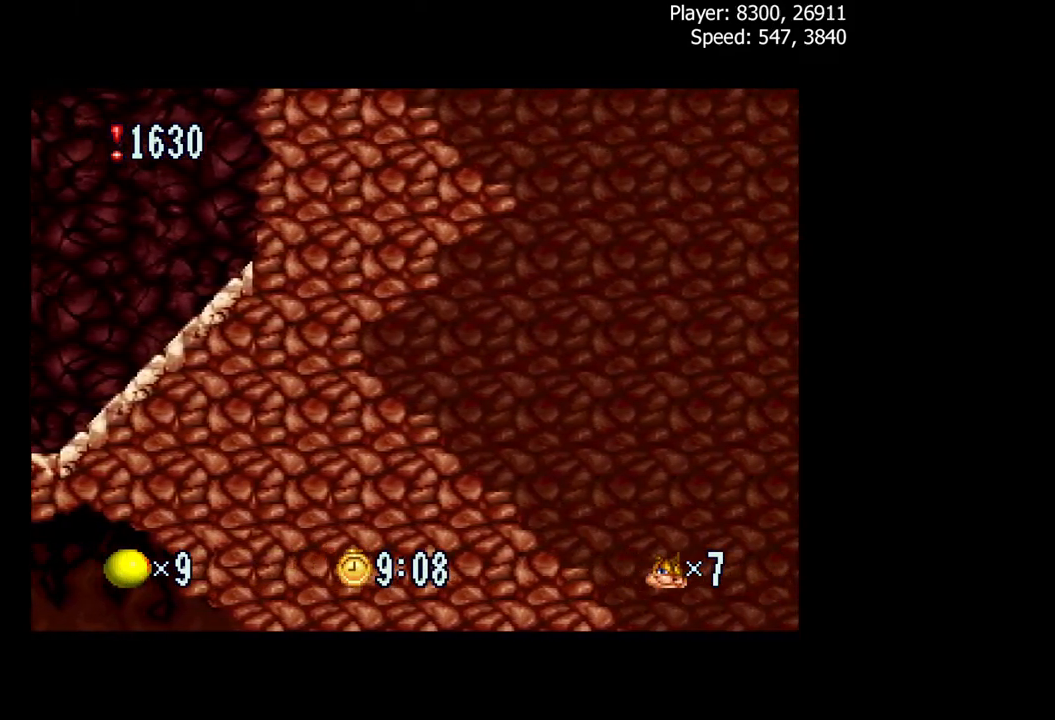
{"buttons": ["DPAD_RIGHT"], "events": []}
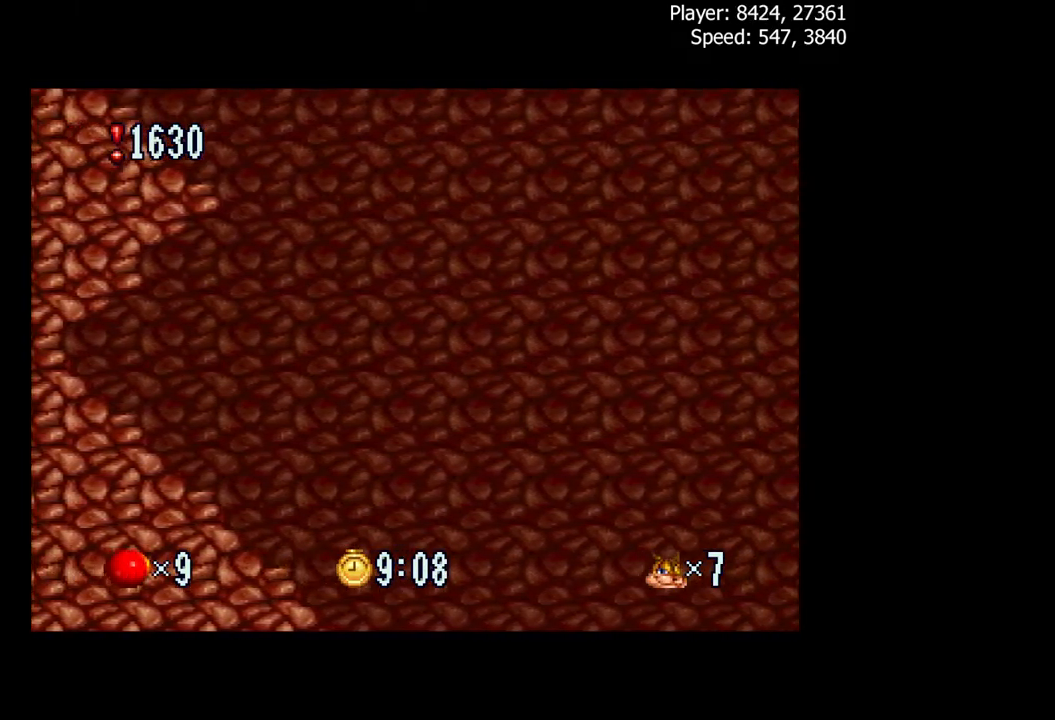
{"buttons": ["DPAD_RIGHT"], "events": []}
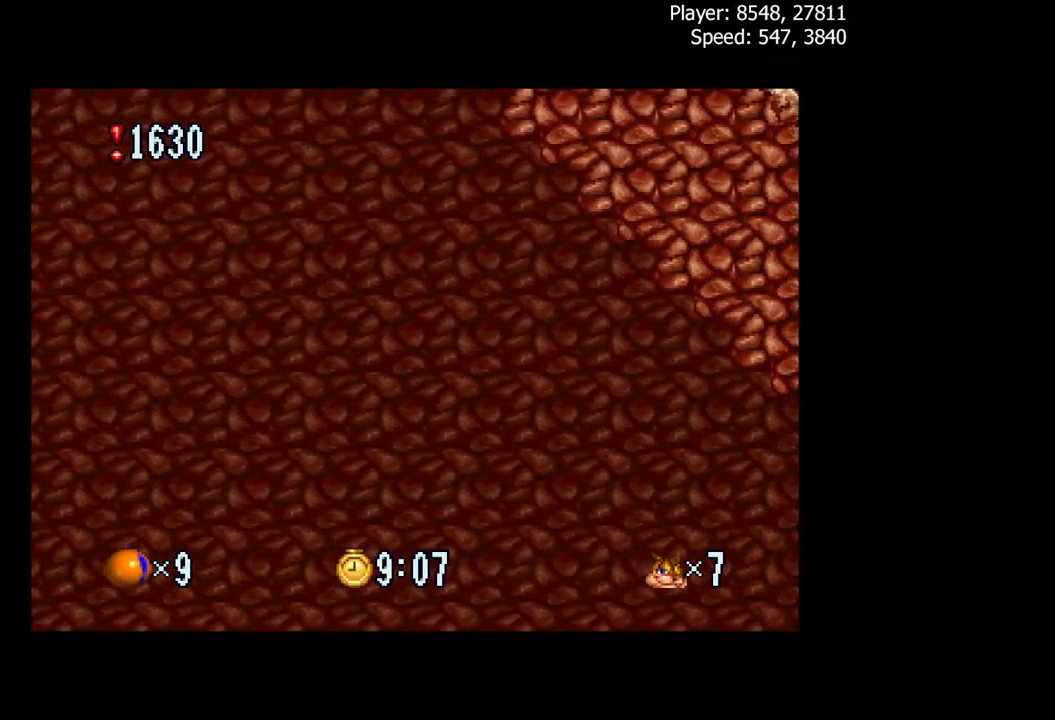
{"buttons": ["DPAD_RIGHT"], "events": []}
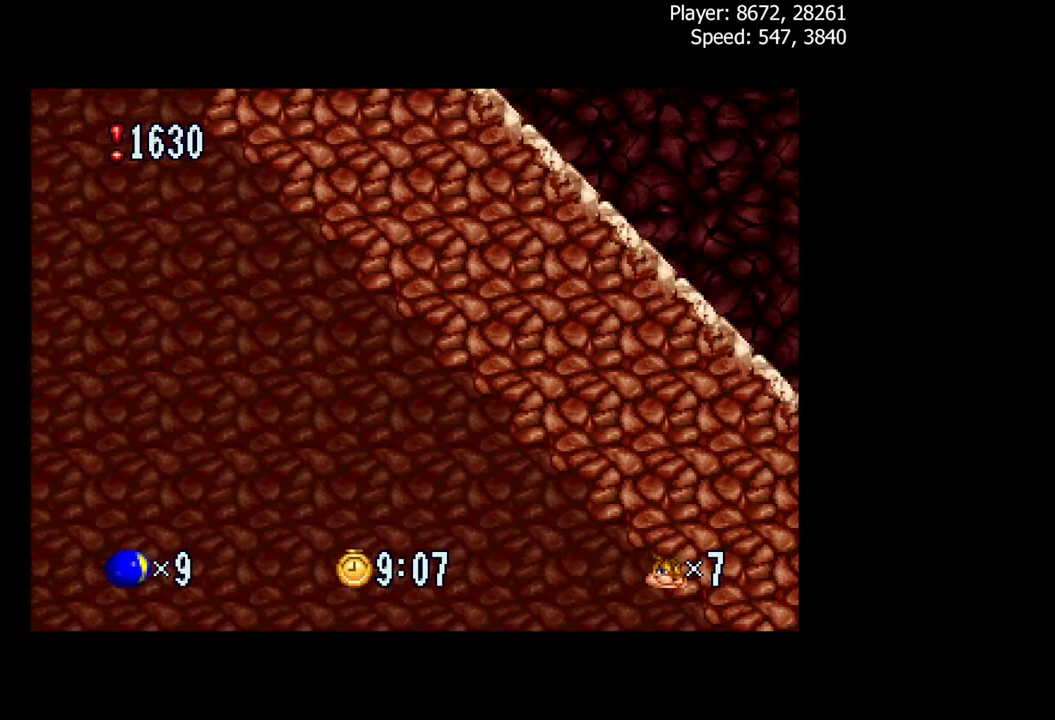
{"buttons": ["DPAD_RIGHT"], "events": []}
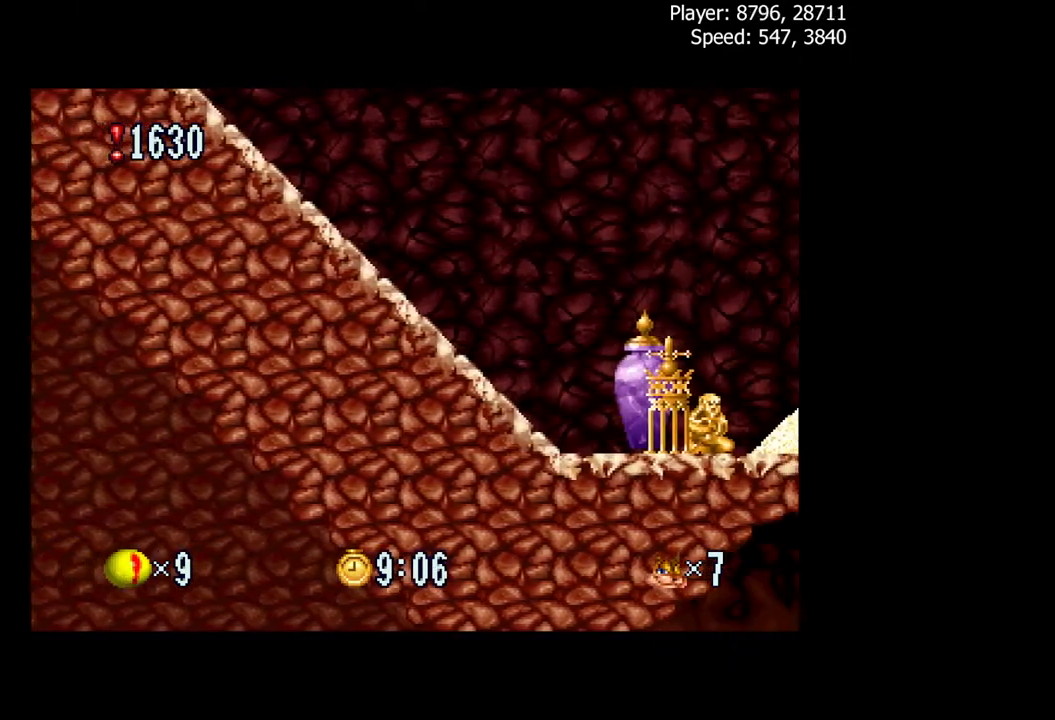
{"buttons": ["DPAD_RIGHT"], "events": []}
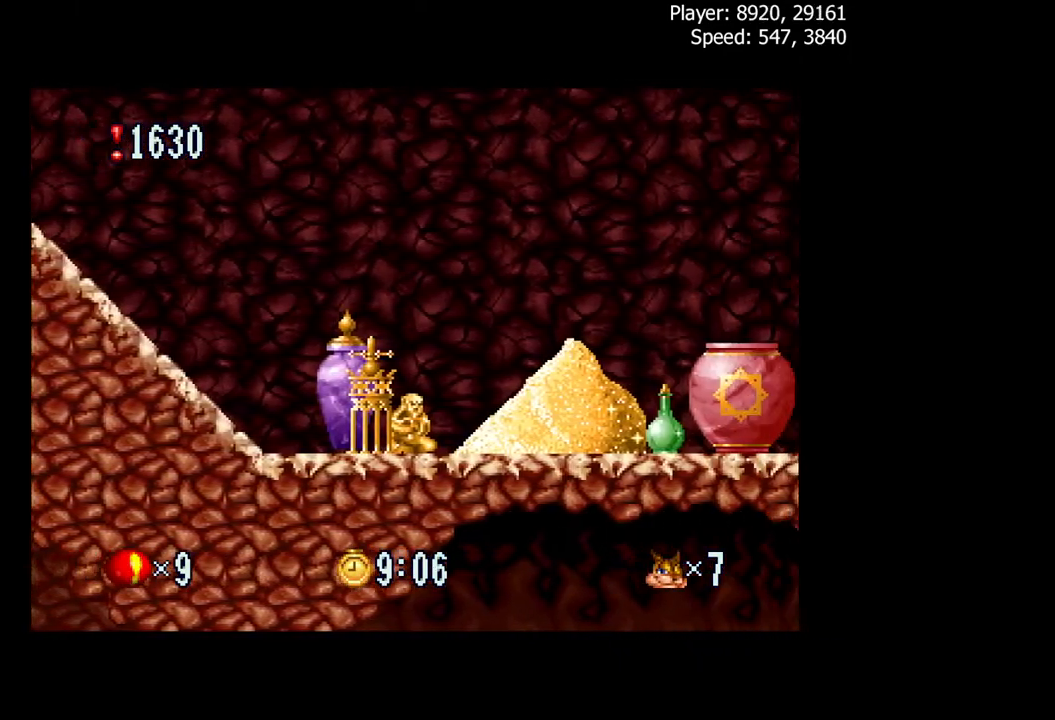
{"buttons": ["DPAD_RIGHT"], "events": []}
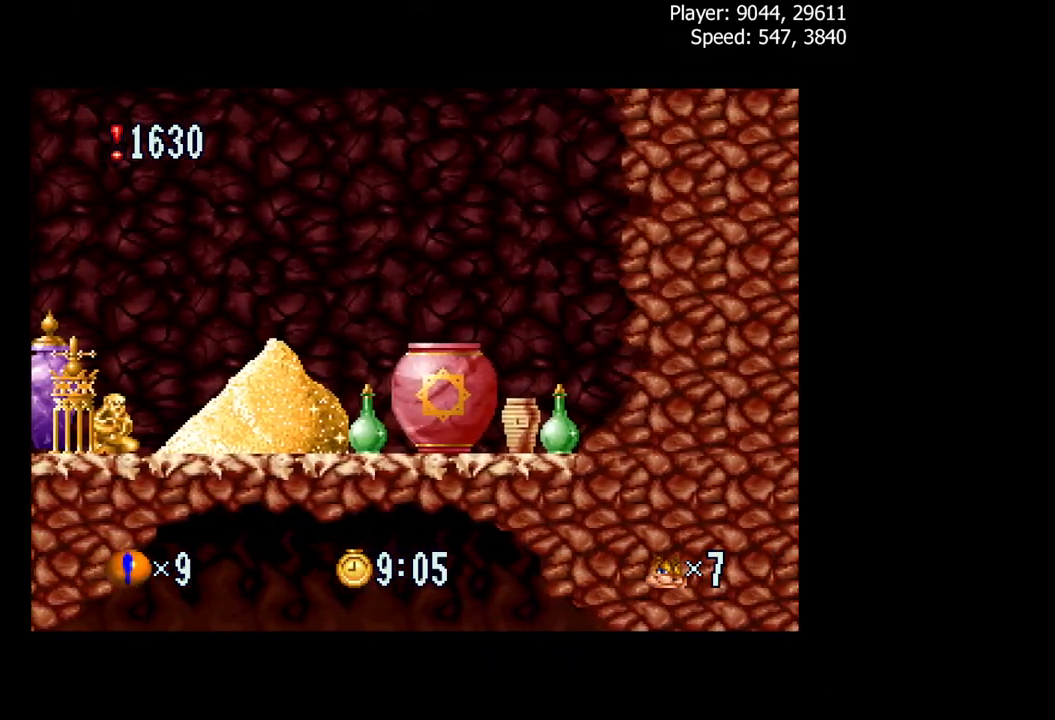
{"buttons": ["DPAD_RIGHT"], "events": []}
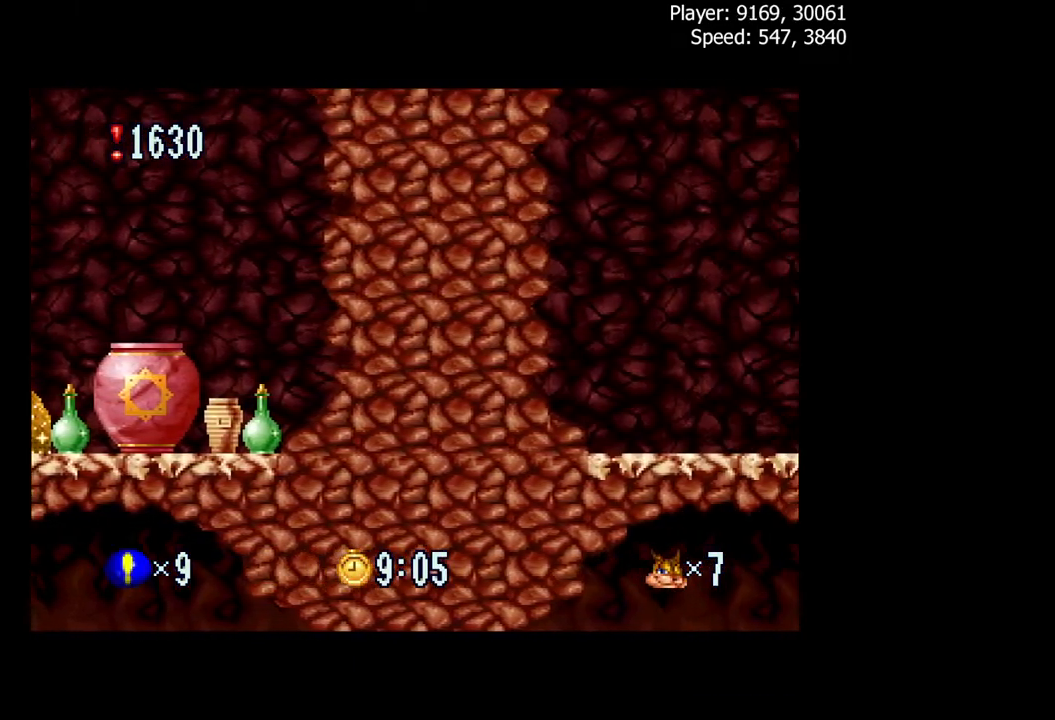
{"buttons": ["DPAD_RIGHT"], "events": []}
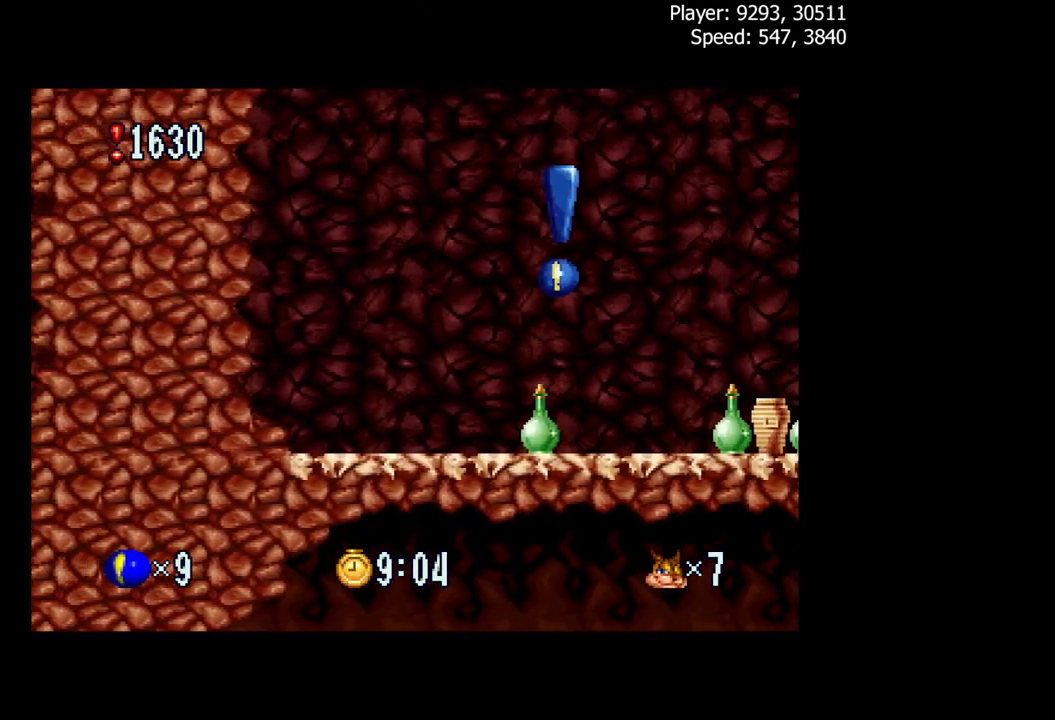
{"buttons": ["DPAD_RIGHT"], "events": []}
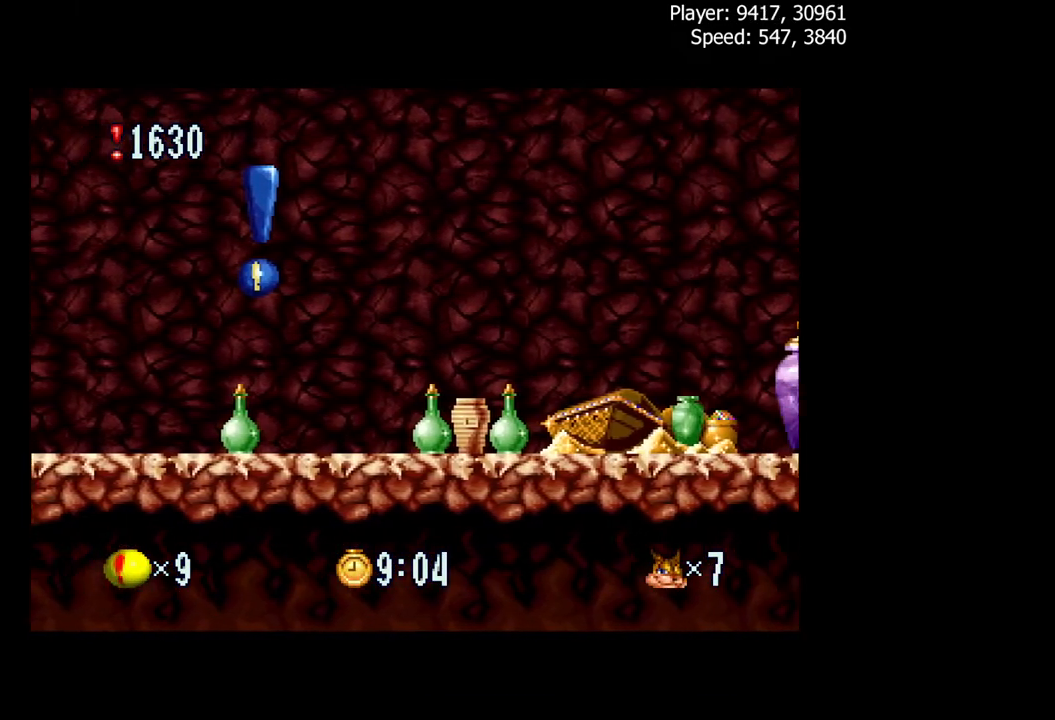
{"buttons": ["DPAD_RIGHT"], "events": []}
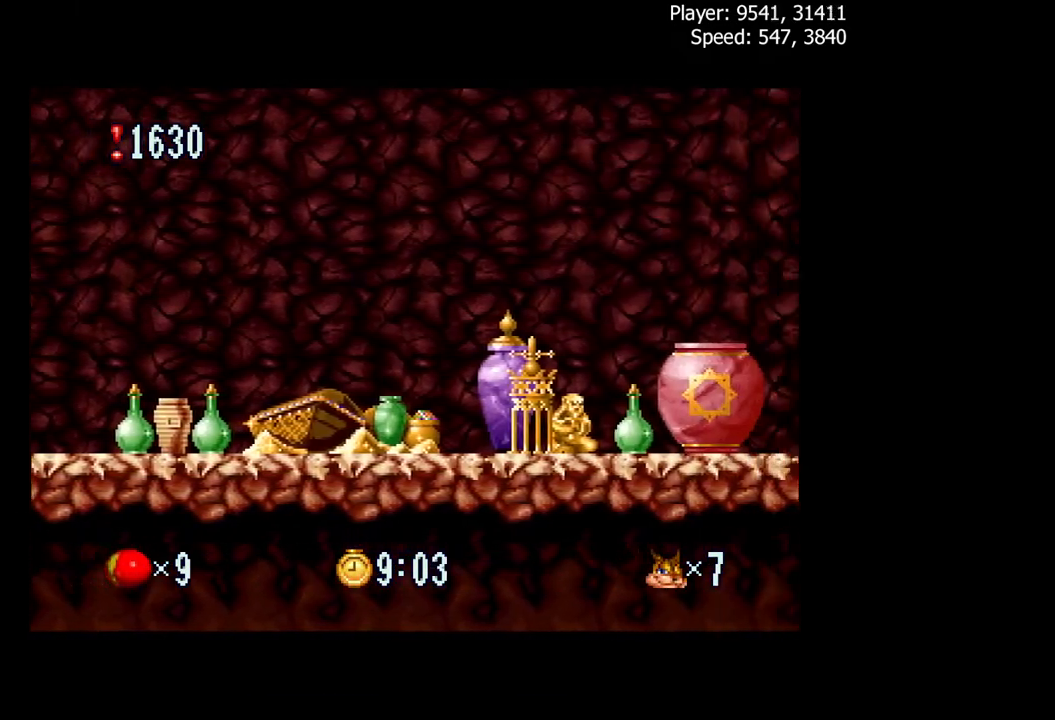
{"buttons": ["X", "DPAD_RIGHT"], "events": [[450, "X", "down"]]}
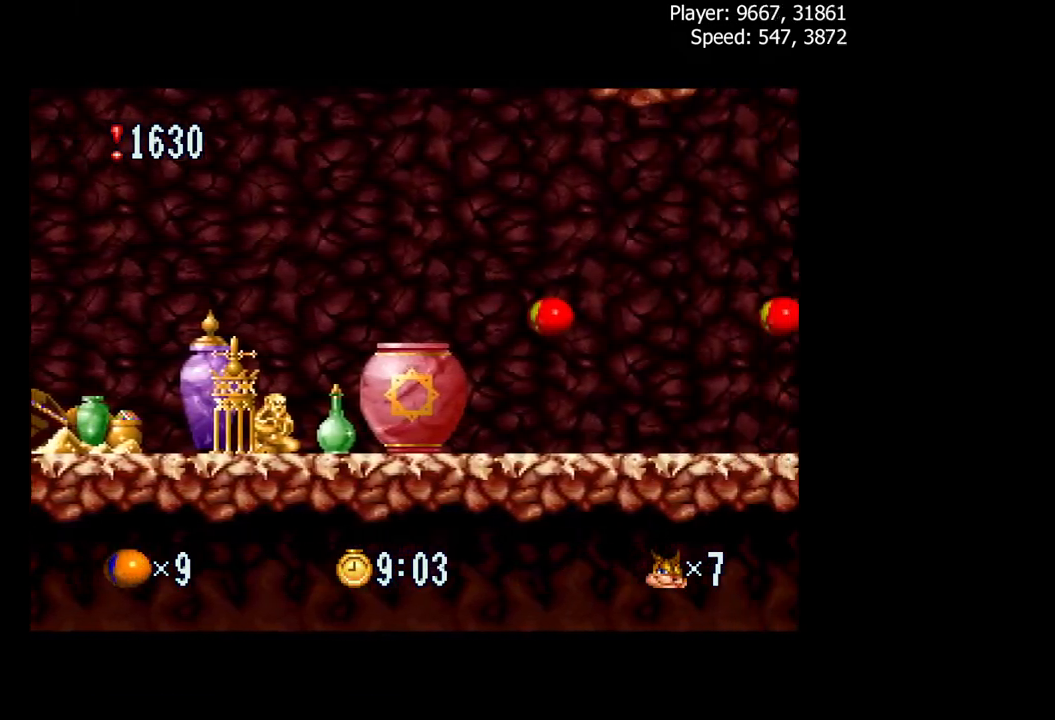
{"buttons": ["X", "DPAD_RIGHT"], "events": []}
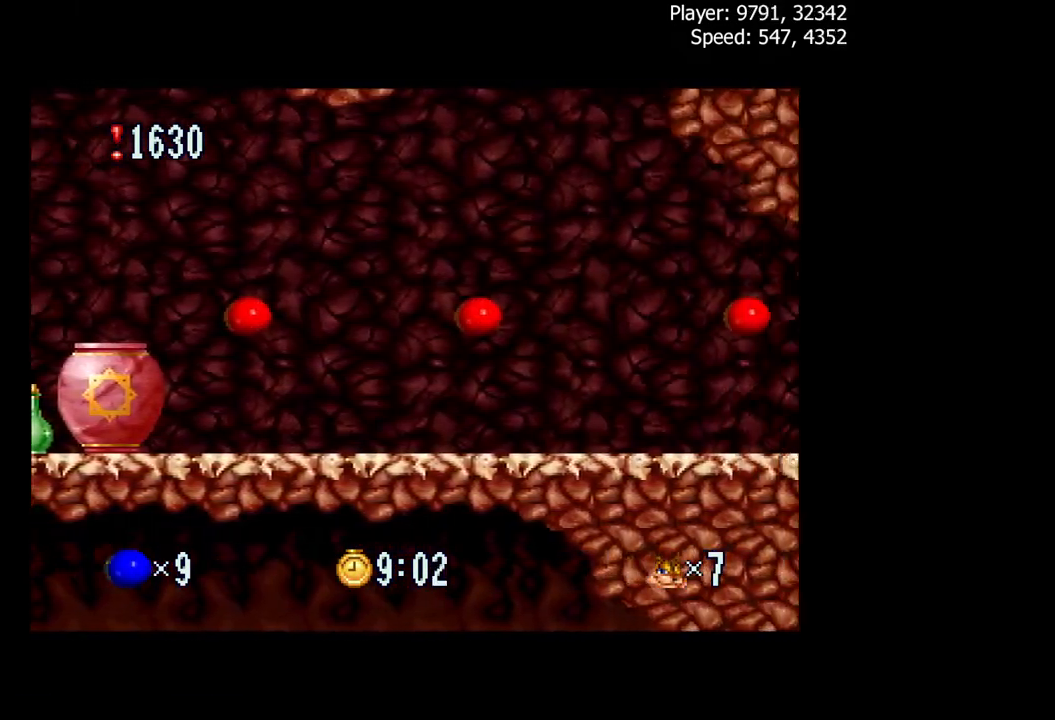
{"buttons": ["X", "DPAD_RIGHT"], "events": []}
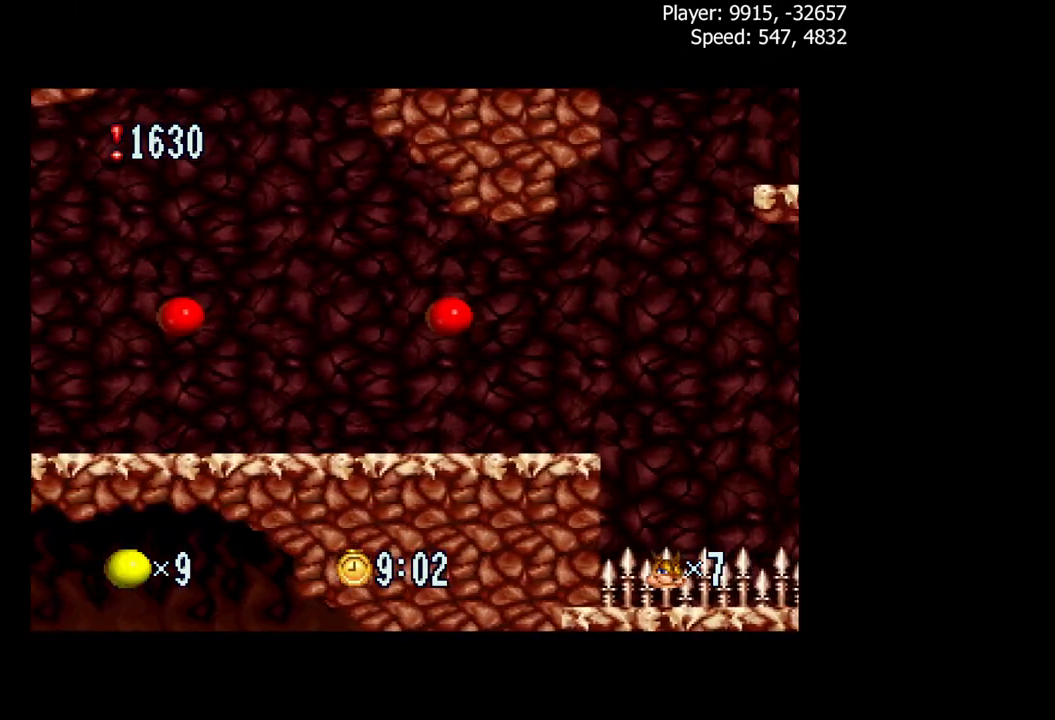
{"buttons": ["X", "DPAD_RIGHT"], "events": []}
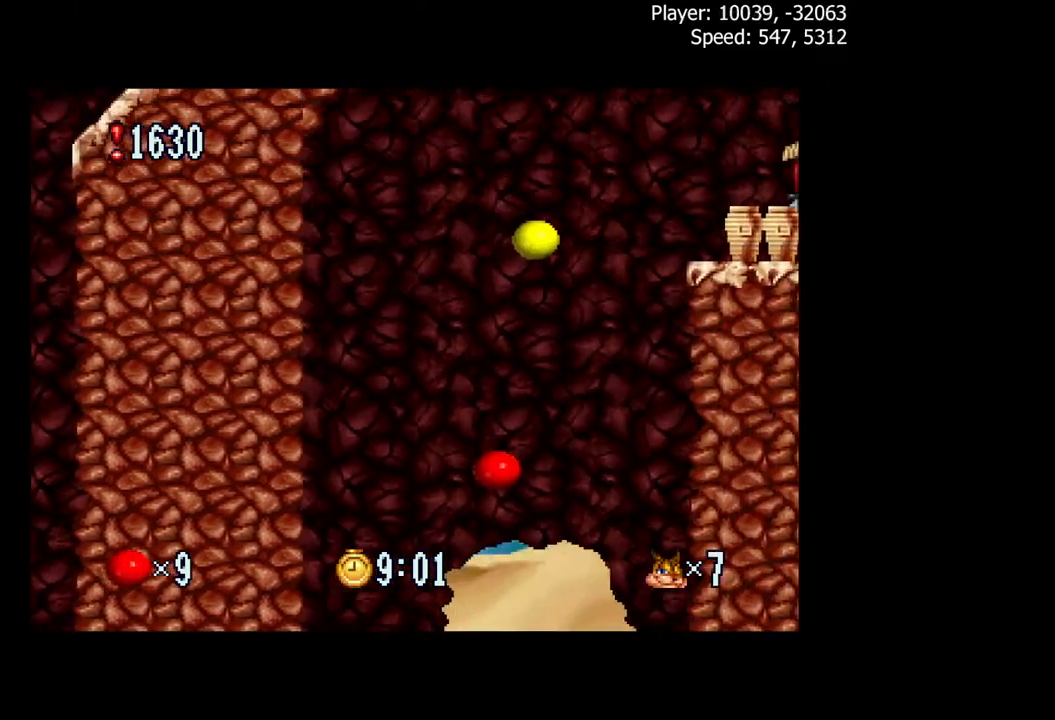
{"buttons": ["X", "DPAD_RIGHT"], "events": []}
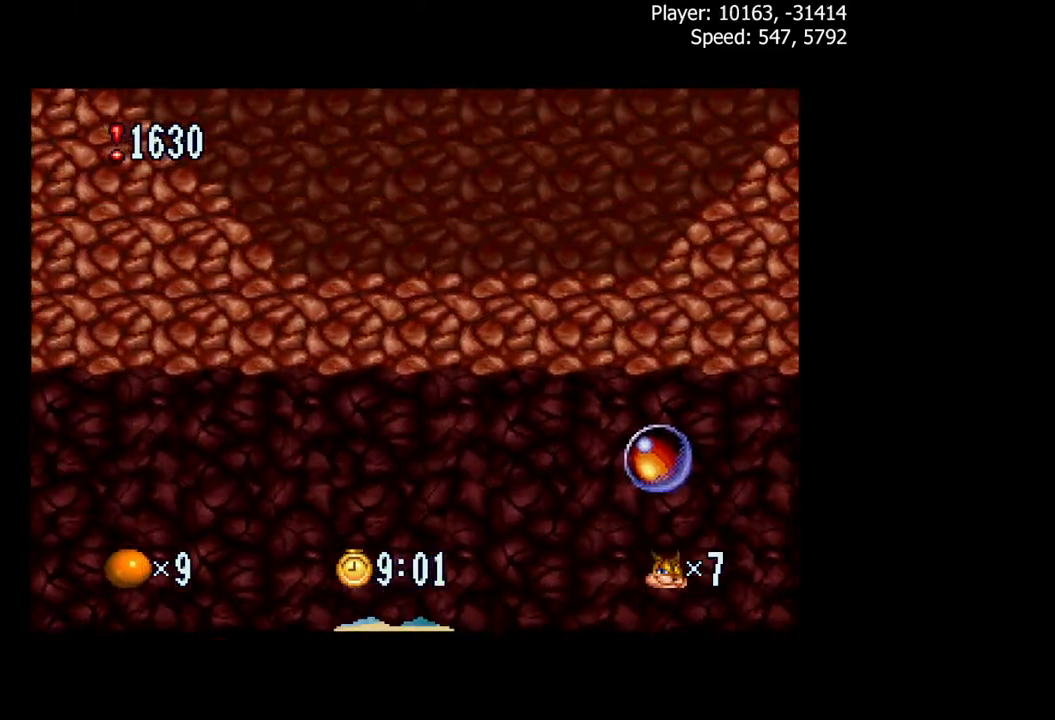
{"buttons": ["X", "DPAD_RIGHT"], "events": []}
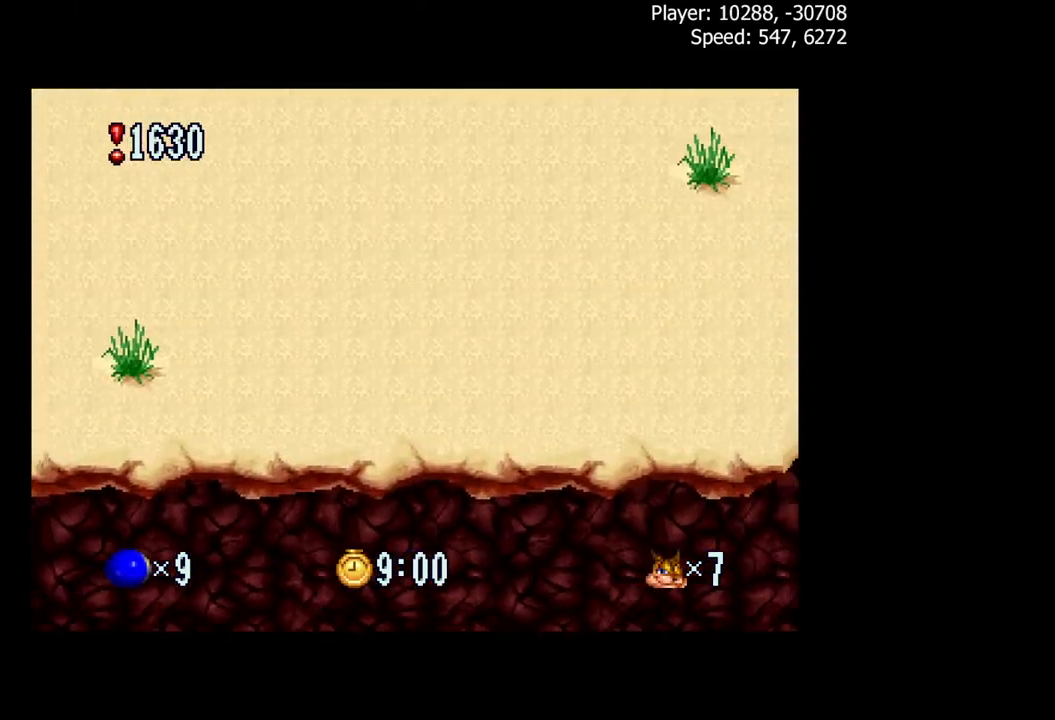
{"buttons": ["X", "DPAD_RIGHT"], "events": []}
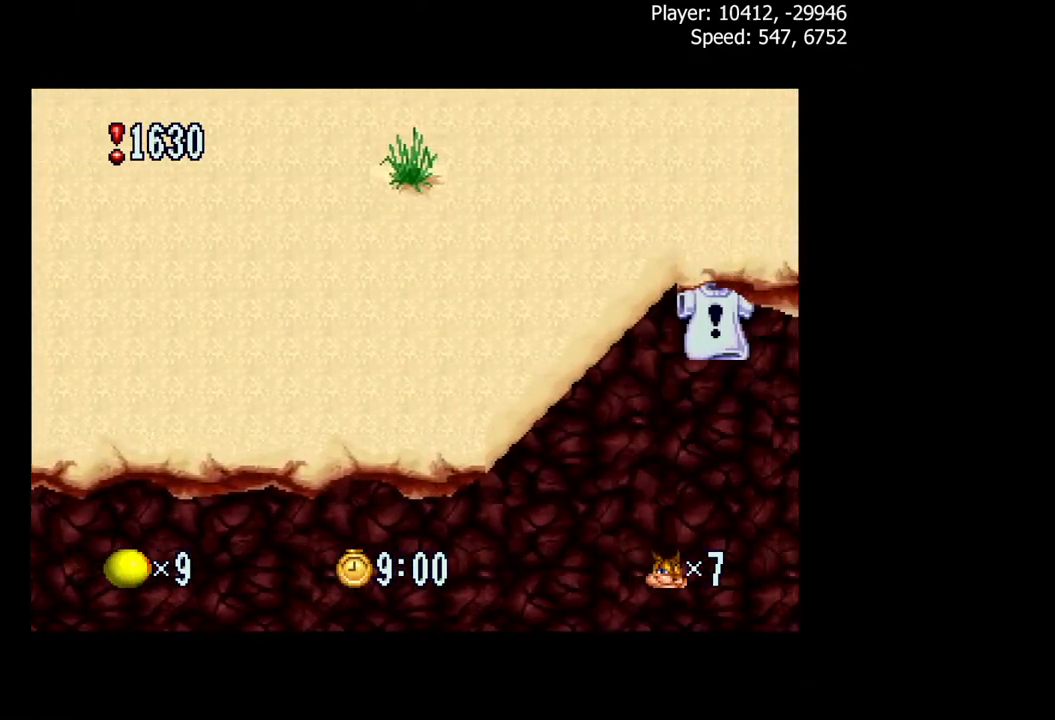
{"buttons": ["X", "DPAD_RIGHT"], "events": []}
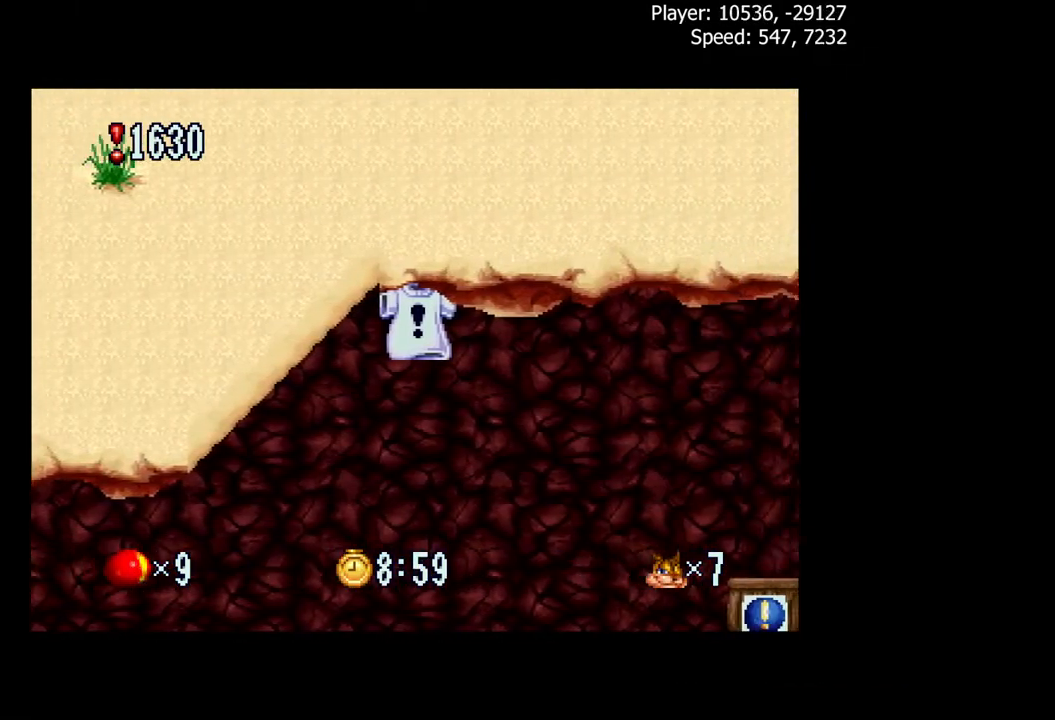
{"buttons": ["X", "DPAD_RIGHT"], "events": []}
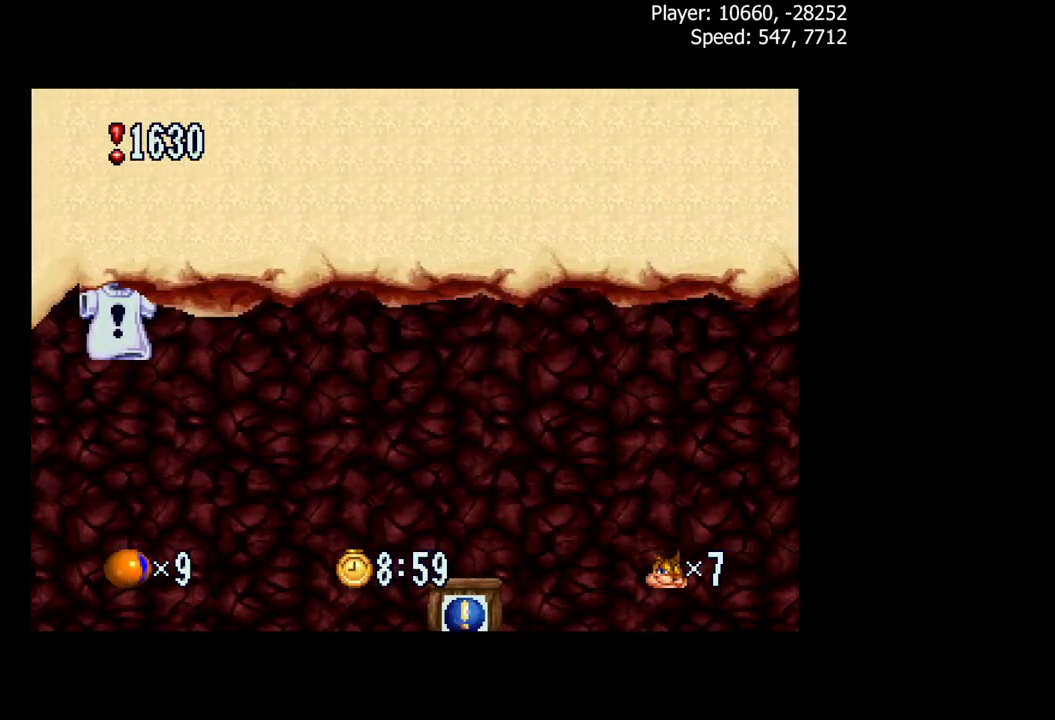
{"buttons": ["X", "DPAD_RIGHT"], "events": []}
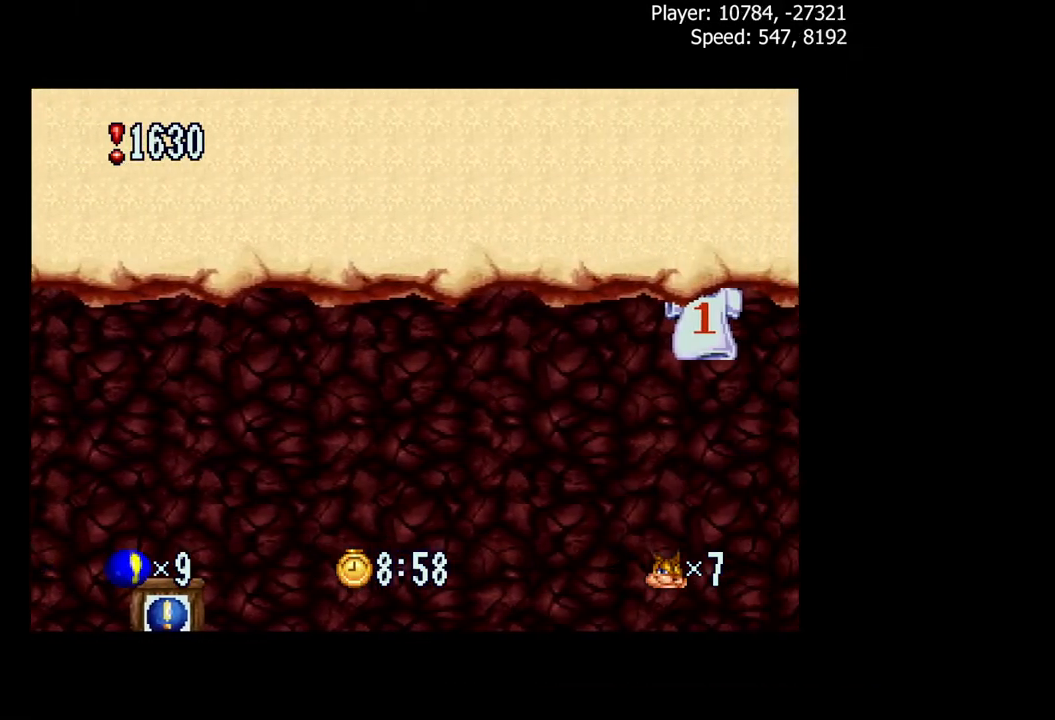
{"buttons": ["X", "DPAD_RIGHT"], "events": []}
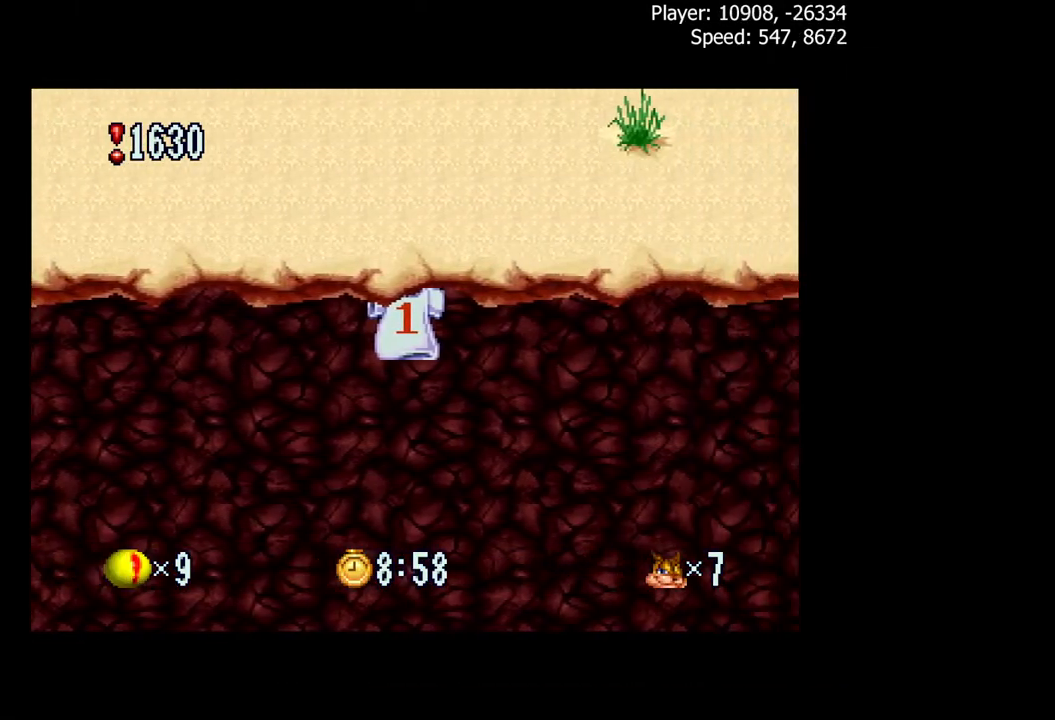
{"buttons": ["X", "DPAD_RIGHT"], "events": []}
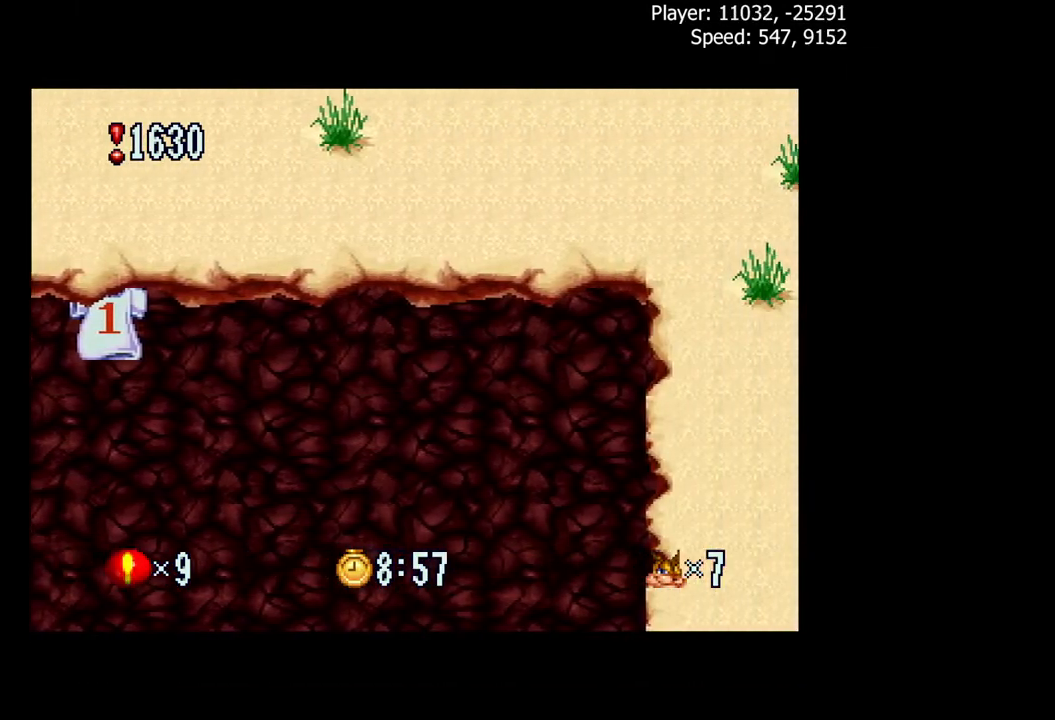
{"buttons": ["X", "DPAD_RIGHT"], "events": []}